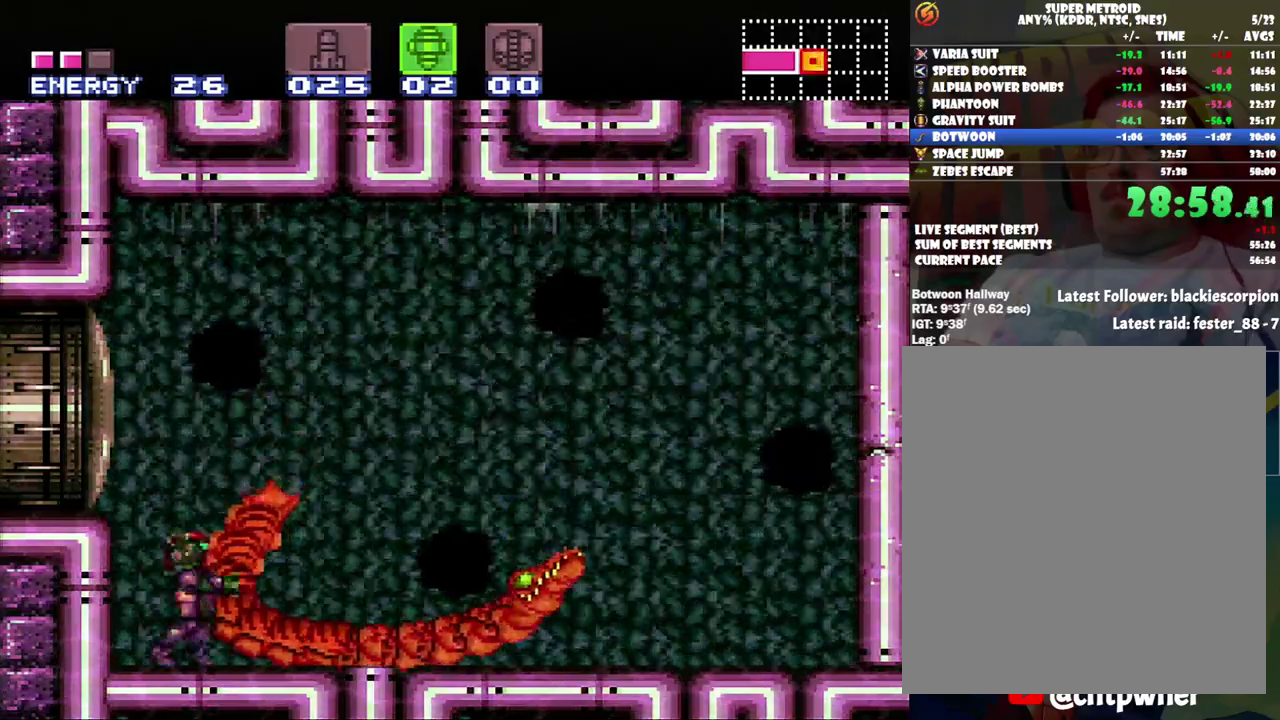
Gameplay with a controller (Nintendo layout); each line is a JSON object with the inputs held at the frame after it. "events" lists button and stick changes between this image and that frame as [ms after this image, input, new state], when the widget could be followed in between. Not read: L3 R3.
{"buttons": [], "events": [[167, "B", "down"], [300, "DPAD_RIGHT", "down"], [350, "B", "up"], [450, "Y", "down"], [467, "DPAD_RIGHT", "up"], [500, "Y", "up"]]}
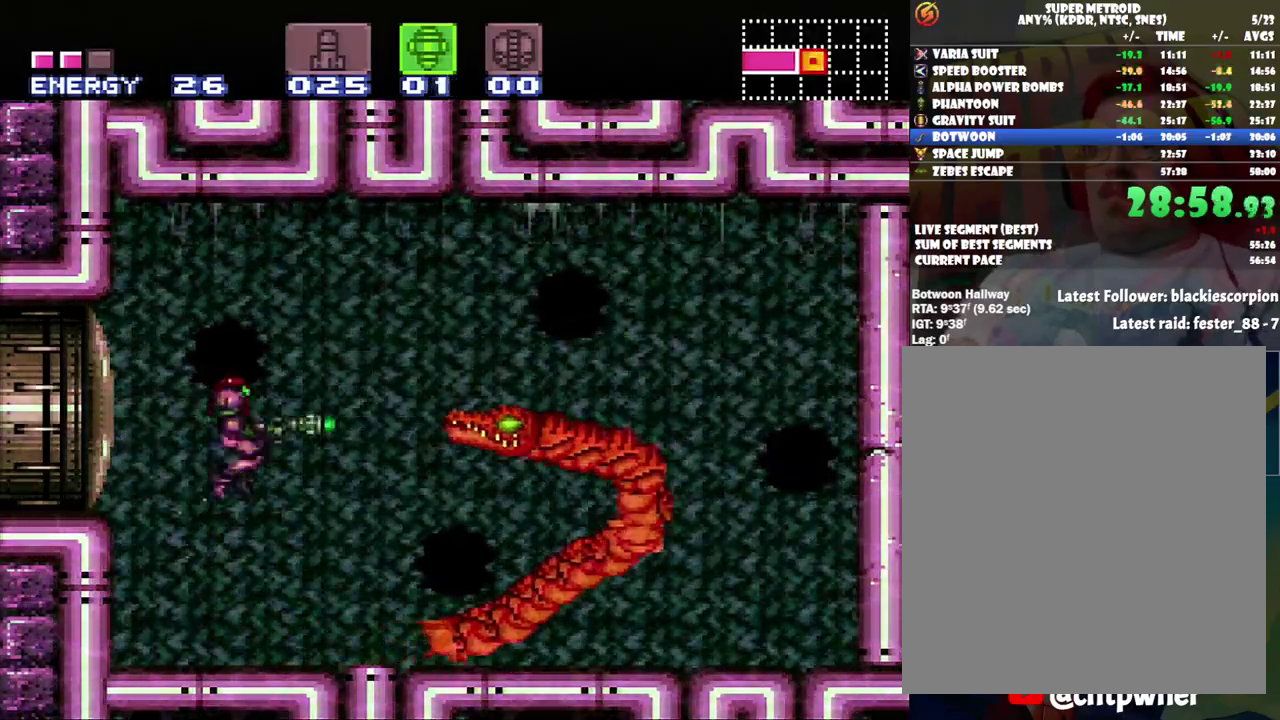
{"buttons": [], "events": []}
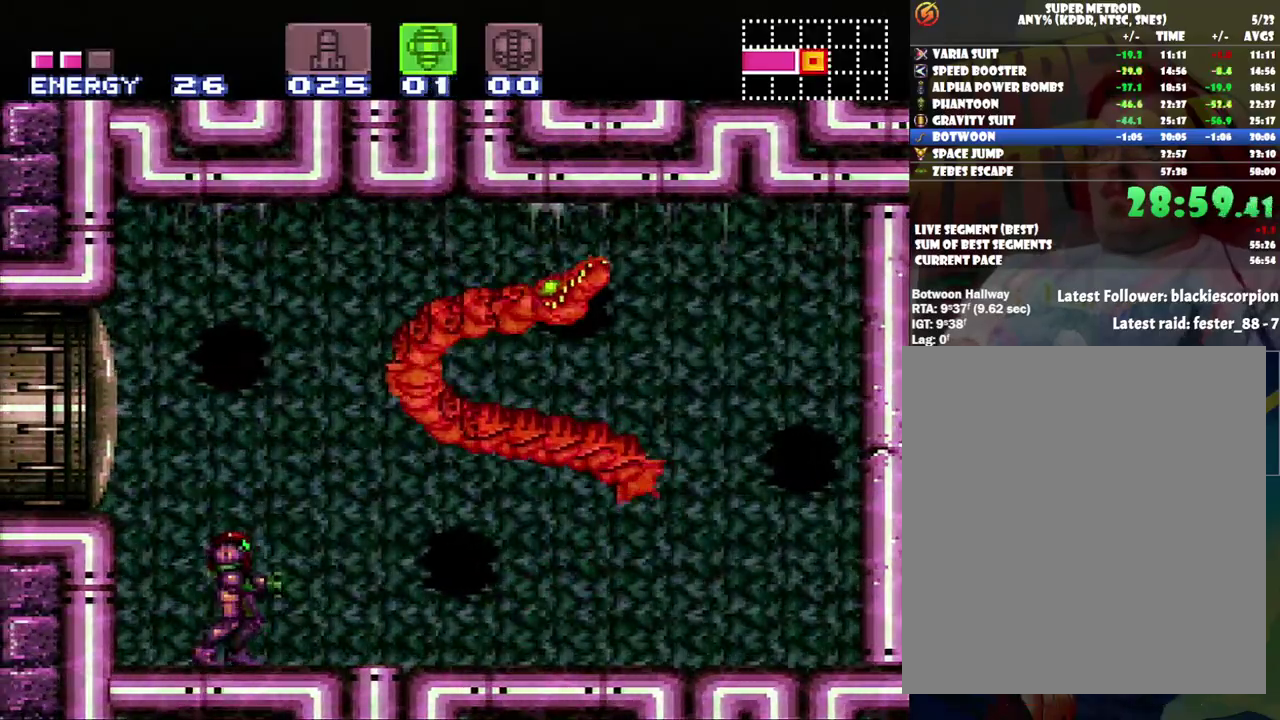
{"buttons": ["R1"], "events": [[283, "R1", "down"]]}
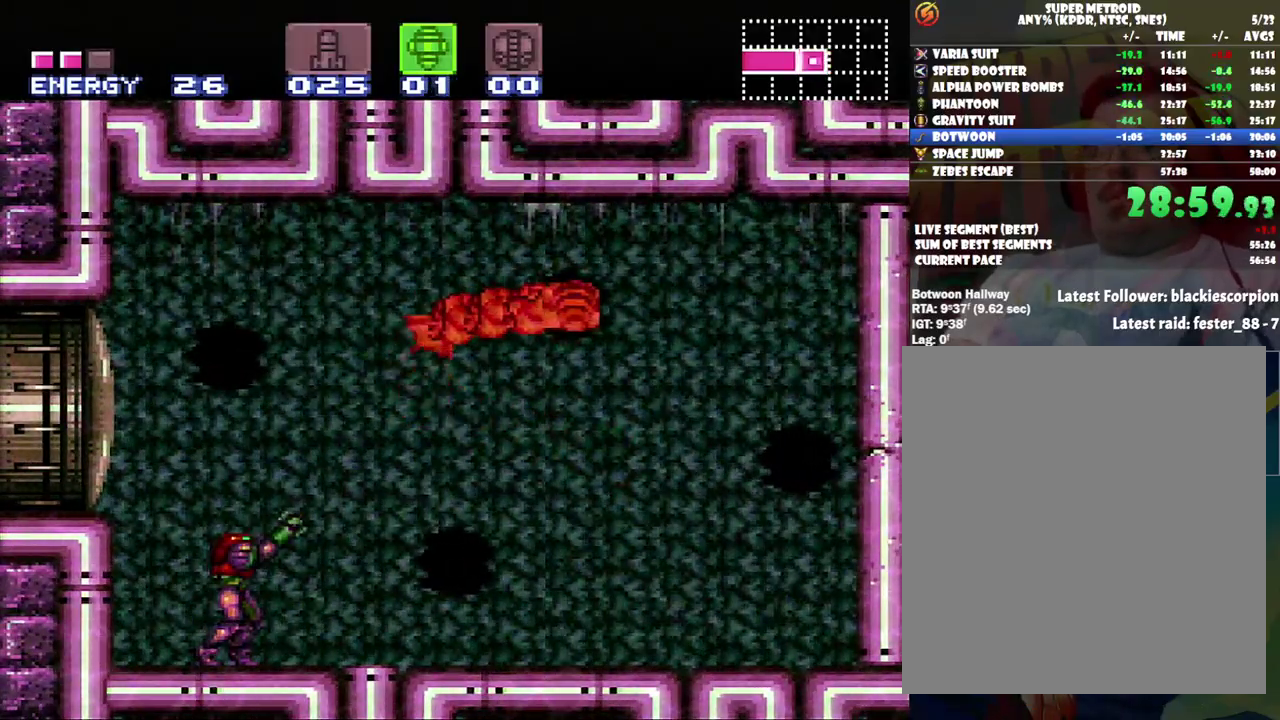
{"buttons": ["R1"], "events": []}
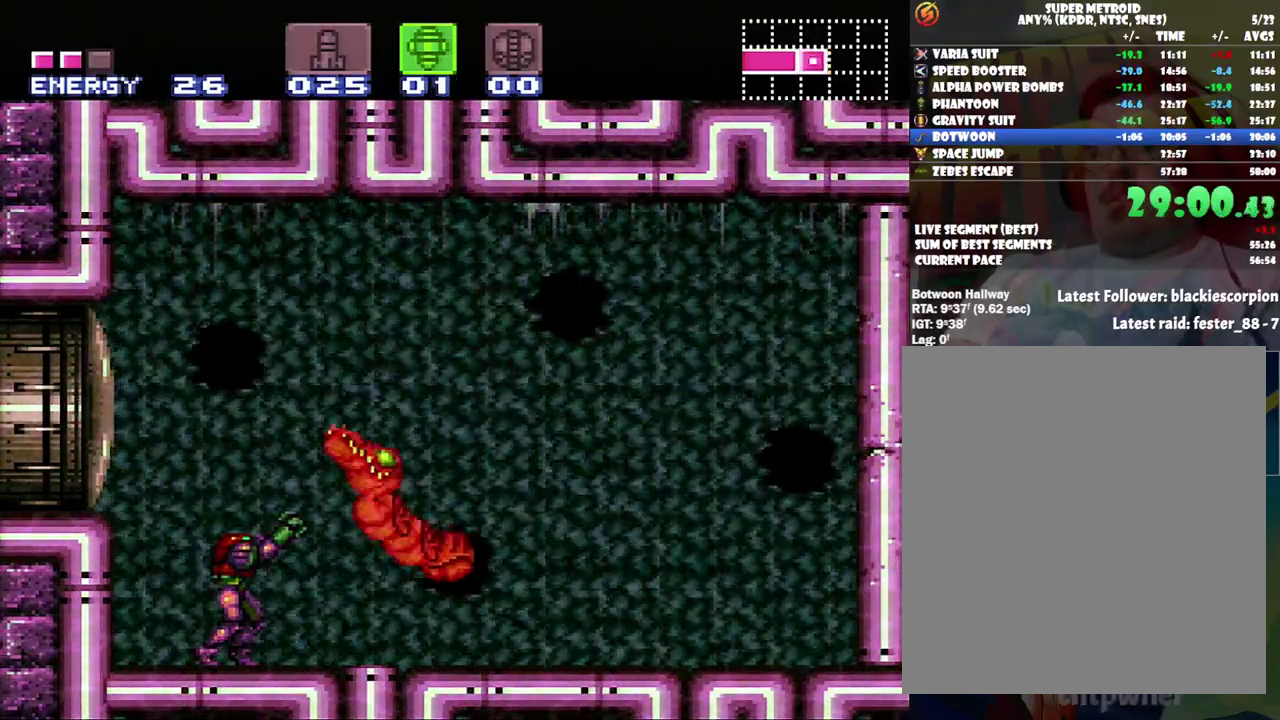
{"buttons": [], "events": [[100, "Y", "down"], [233, "Y", "up"], [467, "R1", "up"]]}
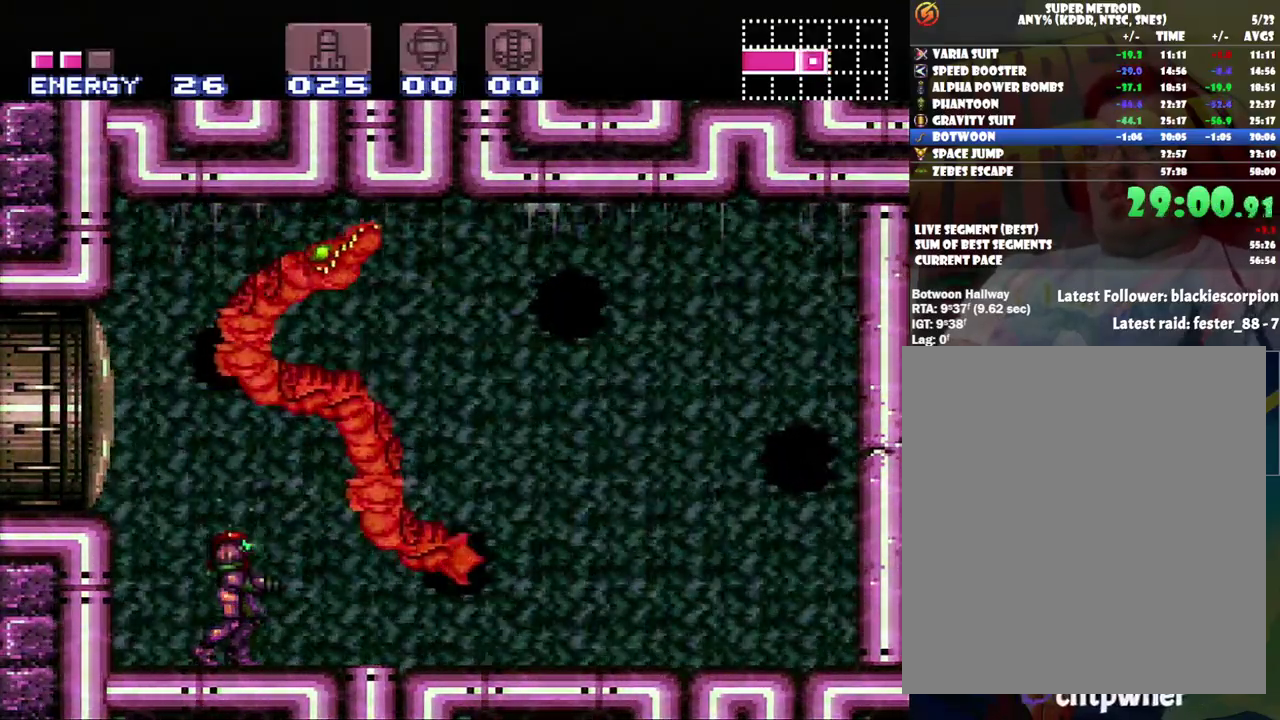
{"buttons": ["Y", "DPAD_LEFT"], "events": [[183, "Y", "down"], [467, "DPAD_LEFT", "down"]]}
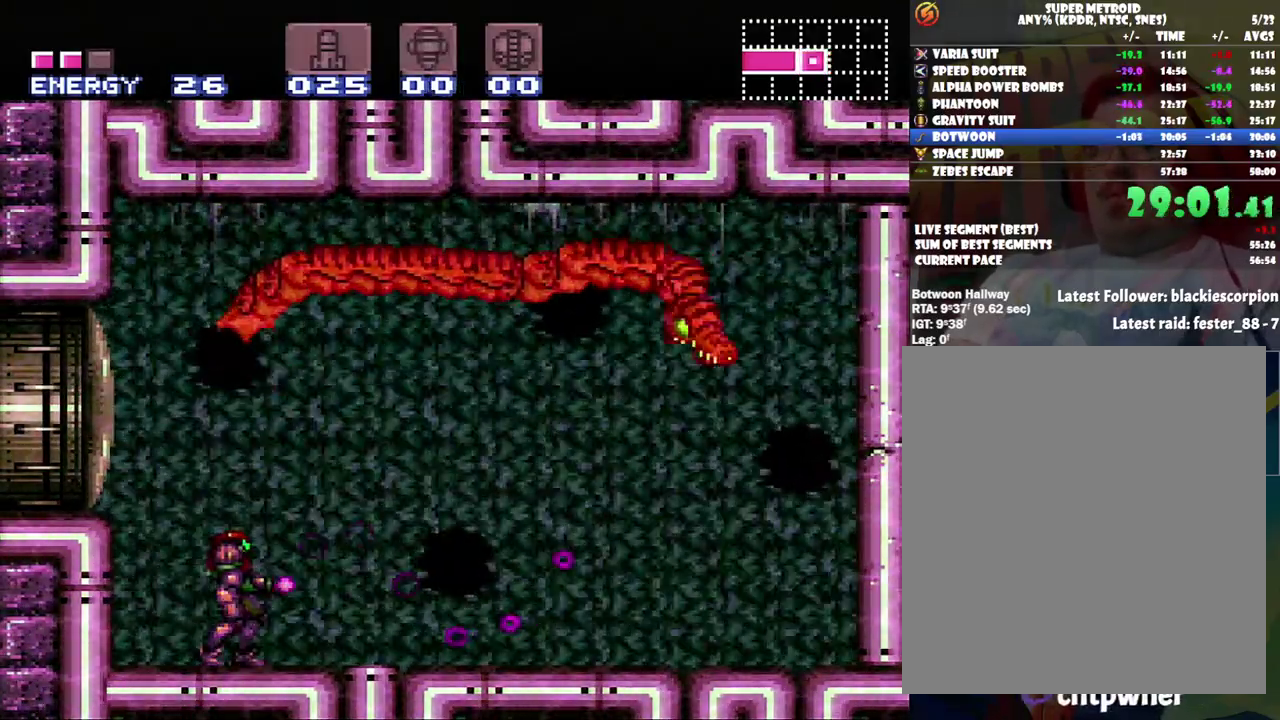
{"buttons": ["Y", "DPAD_LEFT"], "events": []}
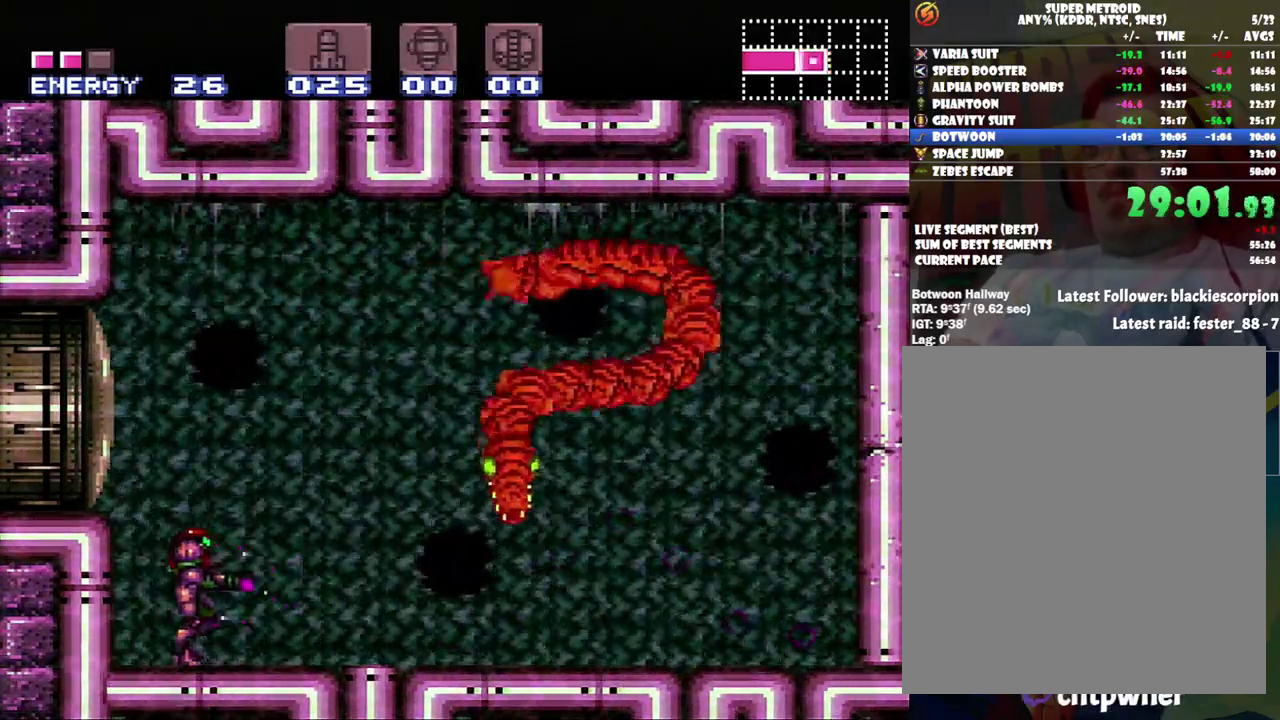
{"buttons": ["Y", "DPAD_LEFT"], "events": []}
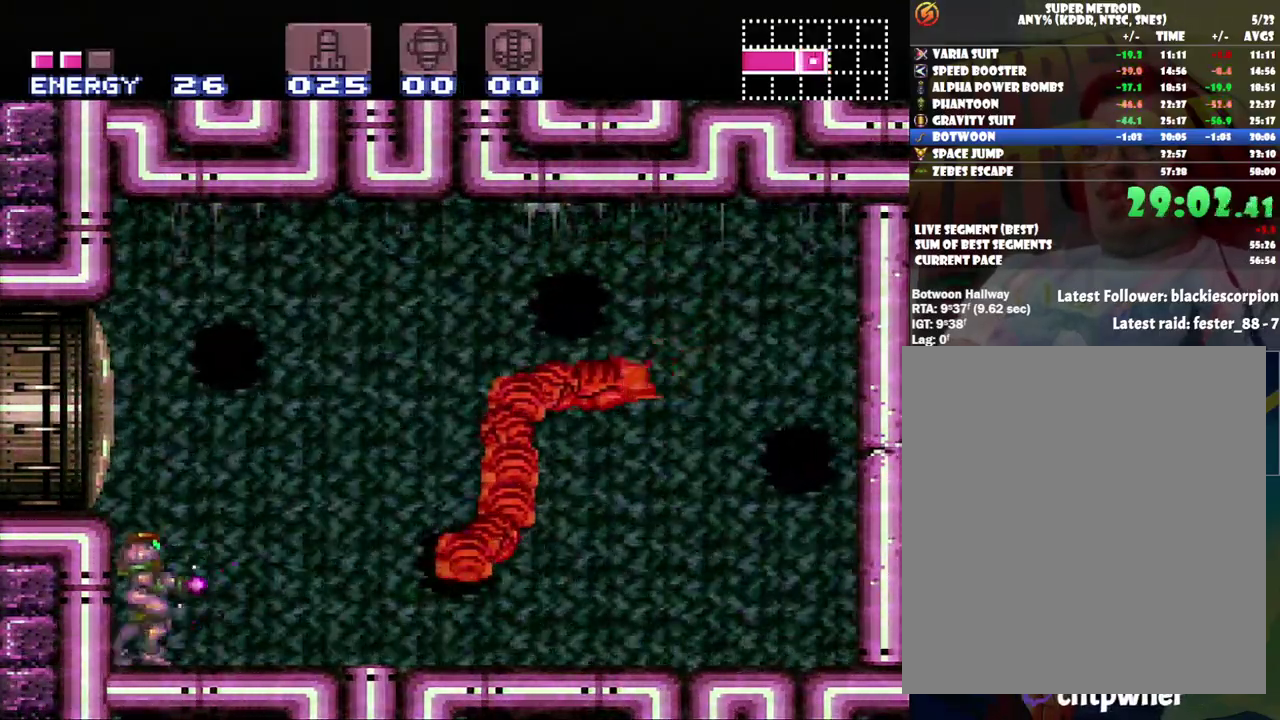
{"buttons": ["Y"], "events": [[167, "DPAD_LEFT", "up"]]}
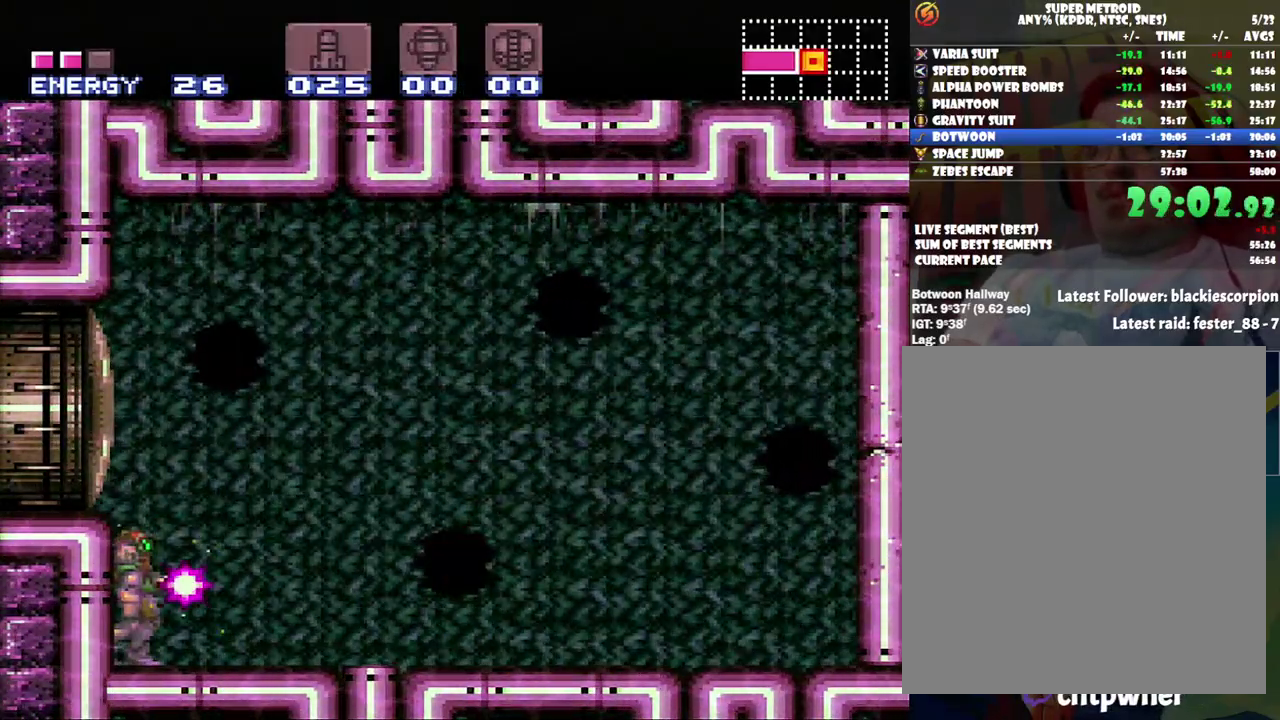
{"buttons": ["Y"], "events": [[133, "B", "down"], [217, "B", "up"], [250, "Y", "up"], [317, "Y", "down"]]}
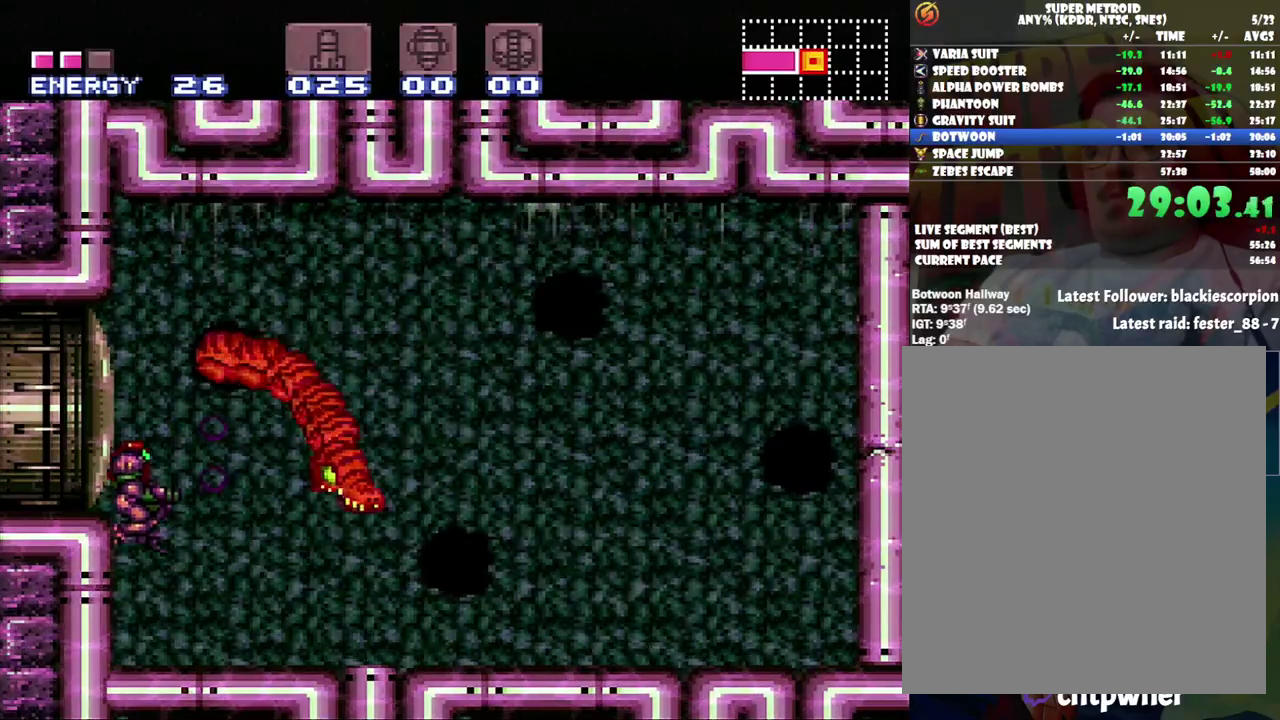
{"buttons": ["Y"], "events": []}
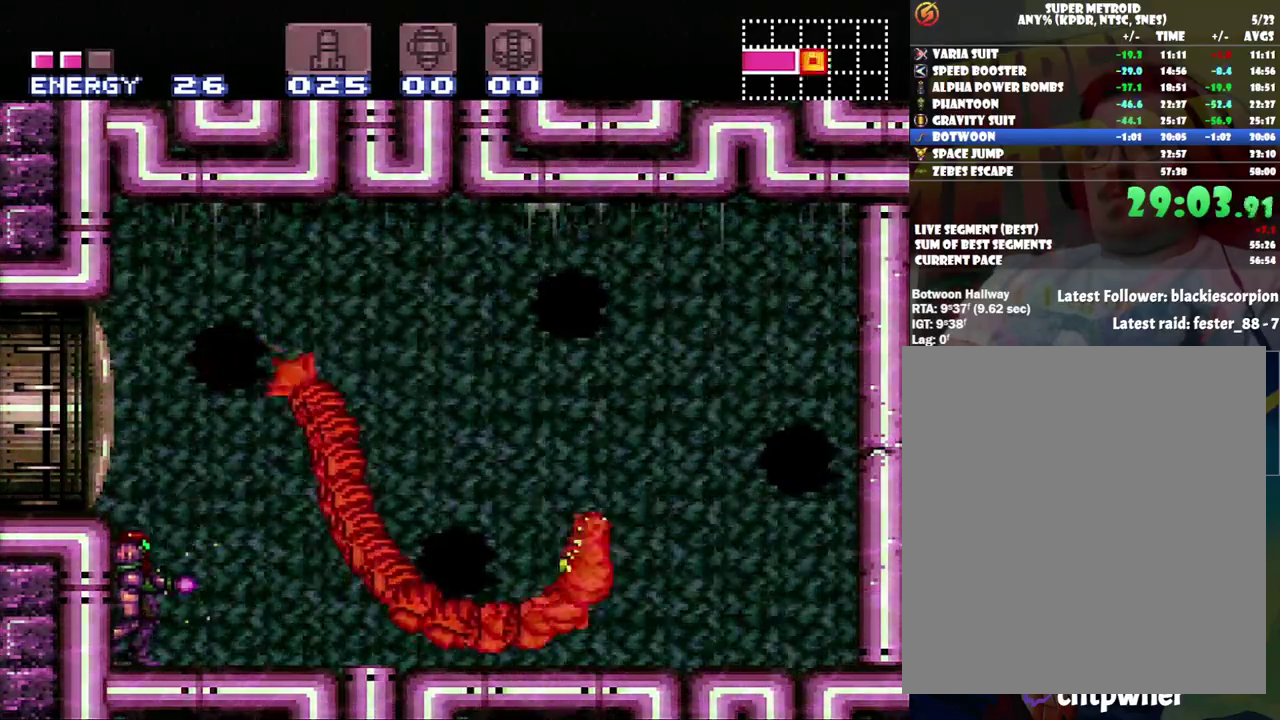
{"buttons": ["Y"], "events": [[100, "B", "down"], [250, "B", "up"], [350, "Y", "up"], [417, "Y", "down"]]}
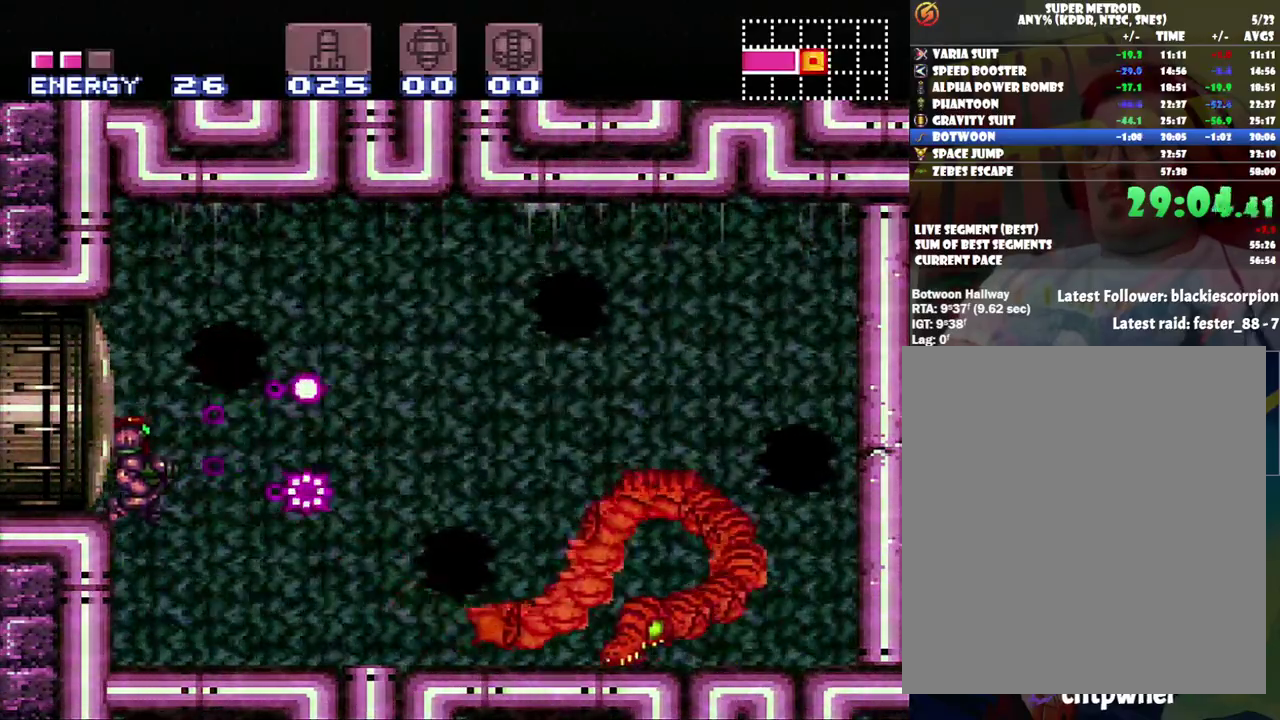
{"buttons": ["Y"], "events": []}
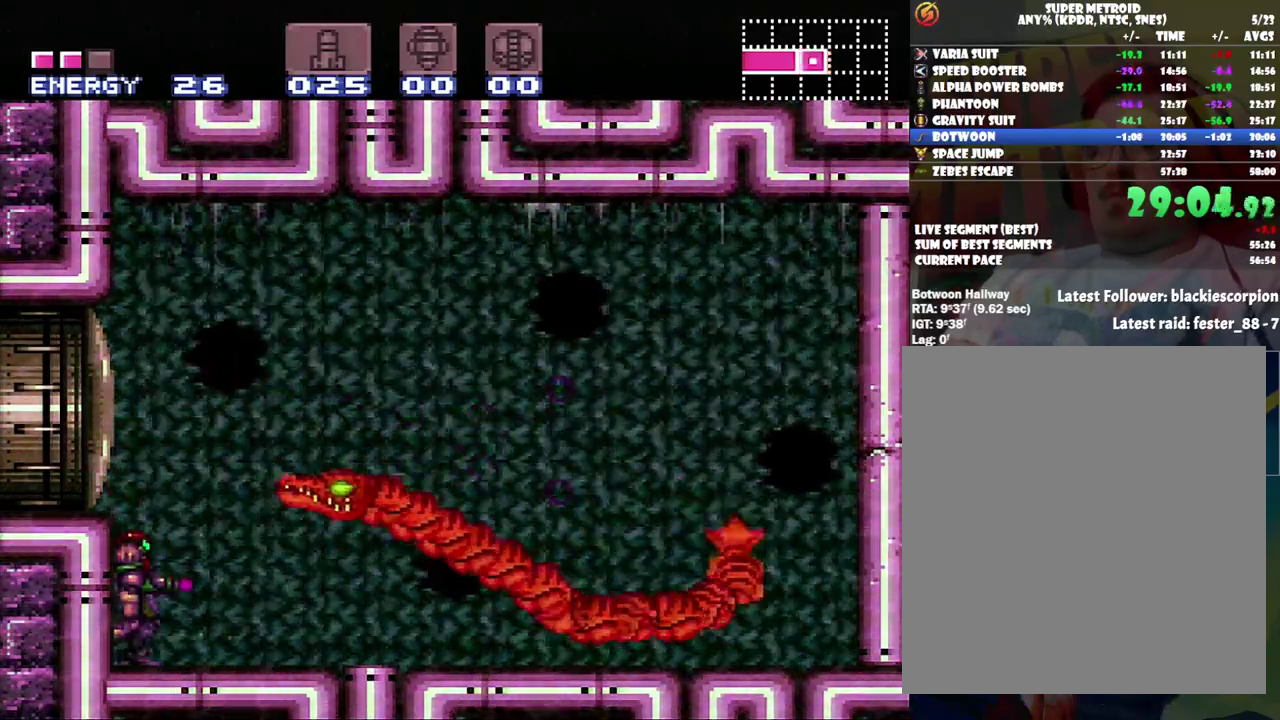
{"buttons": ["Y", "DPAD_RIGHT"], "events": [[467, "DPAD_RIGHT", "down"]]}
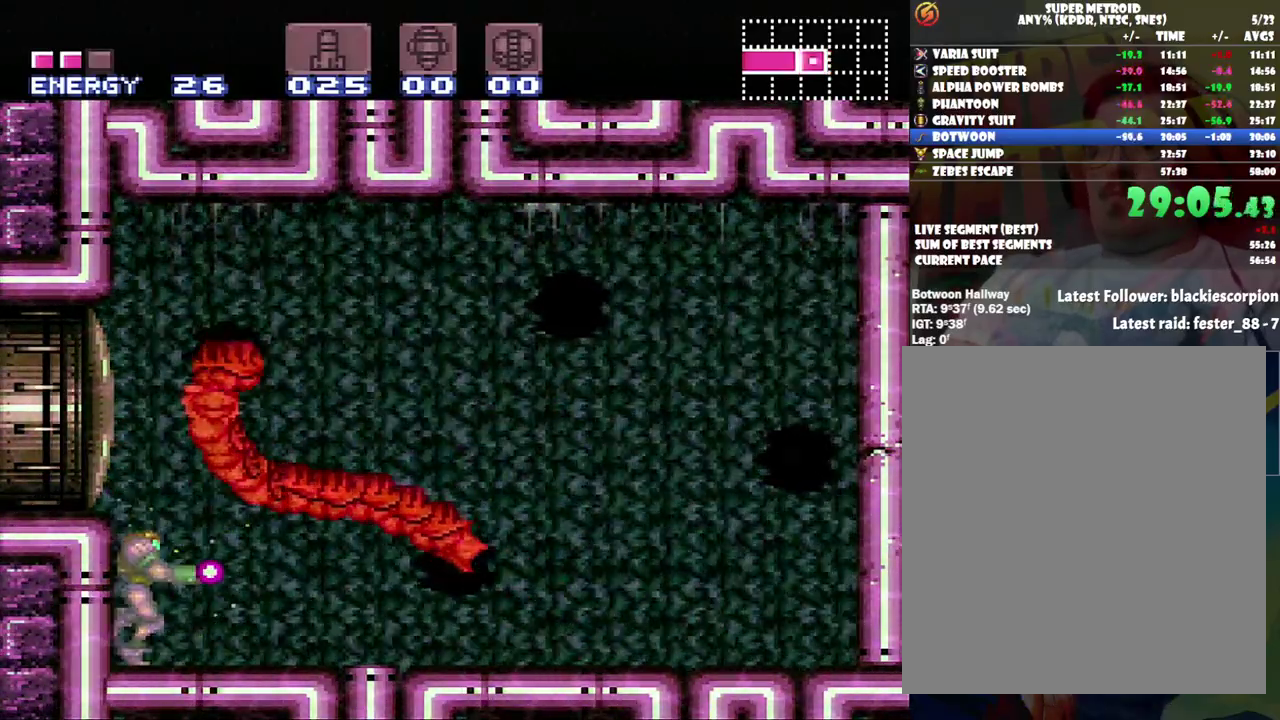
{"buttons": ["Y", "DPAD_LEFT"], "events": [[183, "DPAD_RIGHT", "up"], [467, "DPAD_LEFT", "down"]]}
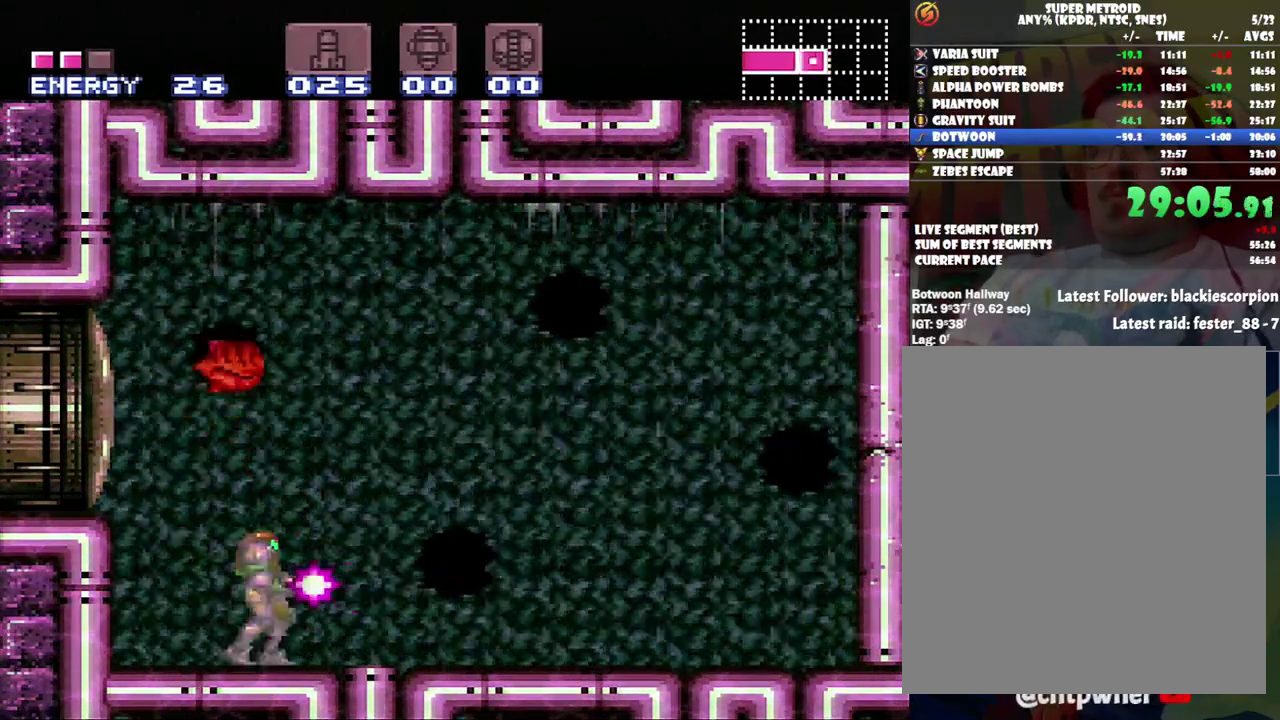
{"buttons": ["Y", "DPAD_LEFT"], "events": []}
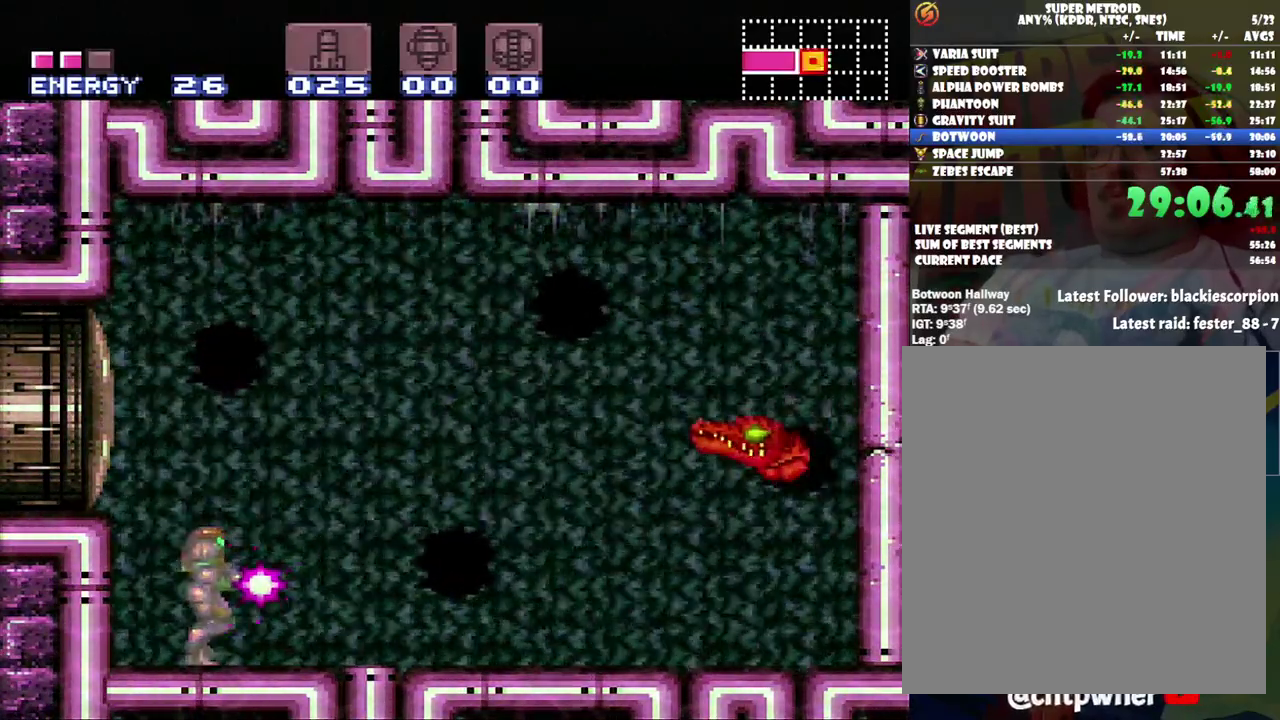
{"buttons": ["Y"], "events": [[17, "DPAD_LEFT", "up"], [100, "B", "down"], [233, "B", "up"], [250, "Y", "up"], [317, "Y", "down"]]}
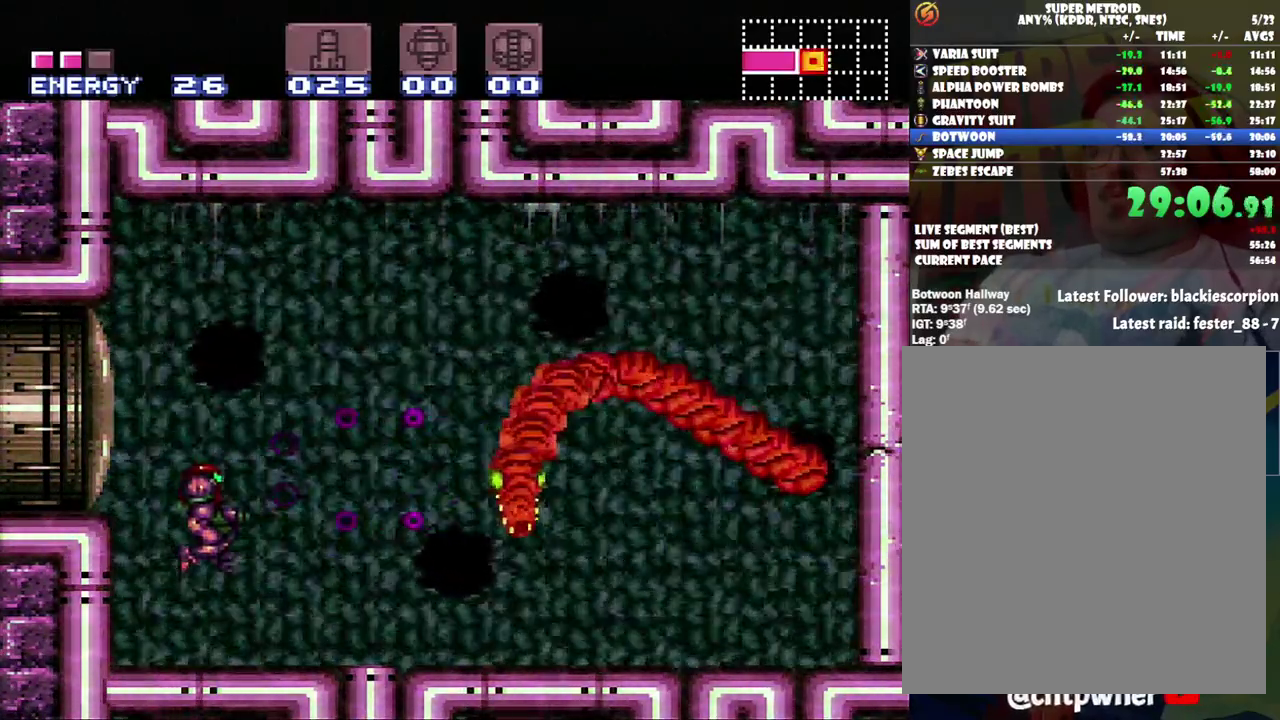
{"buttons": ["Y"], "events": []}
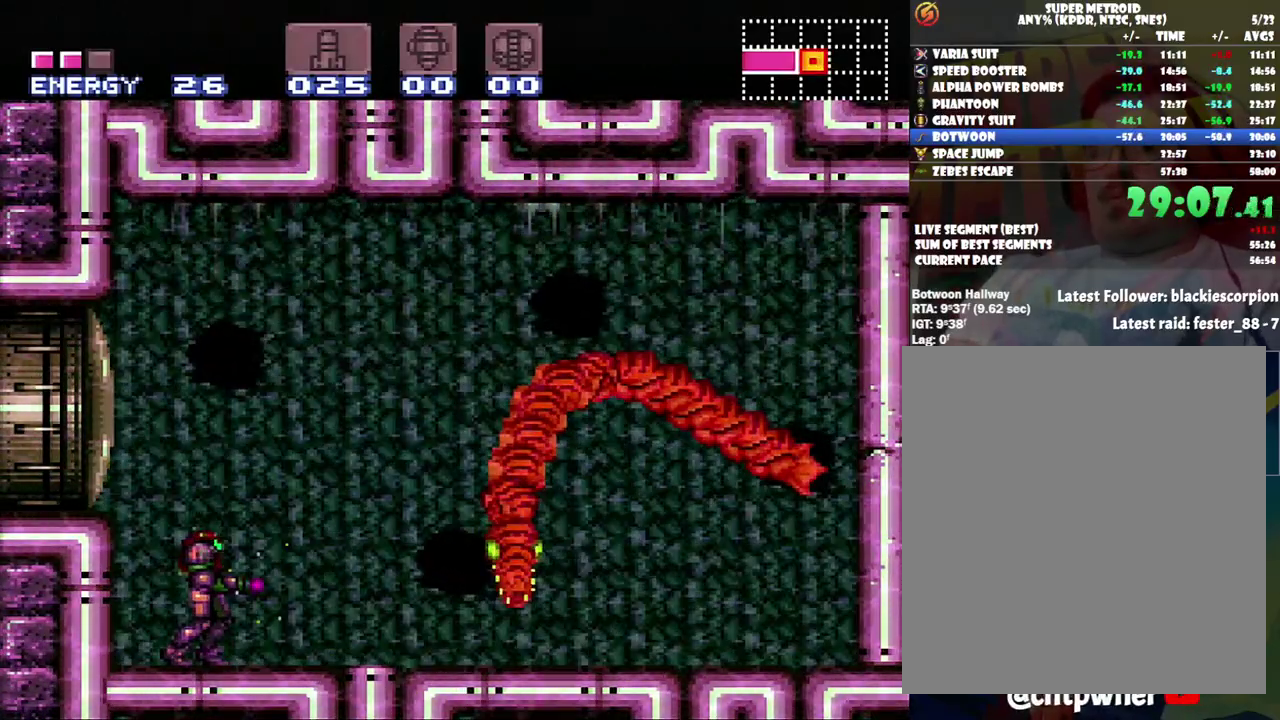
{"buttons": ["A", "DPAD_LEFT"], "events": [[67, "Y", "up"], [183, "DPAD_LEFT", "down"], [250, "A", "down"]]}
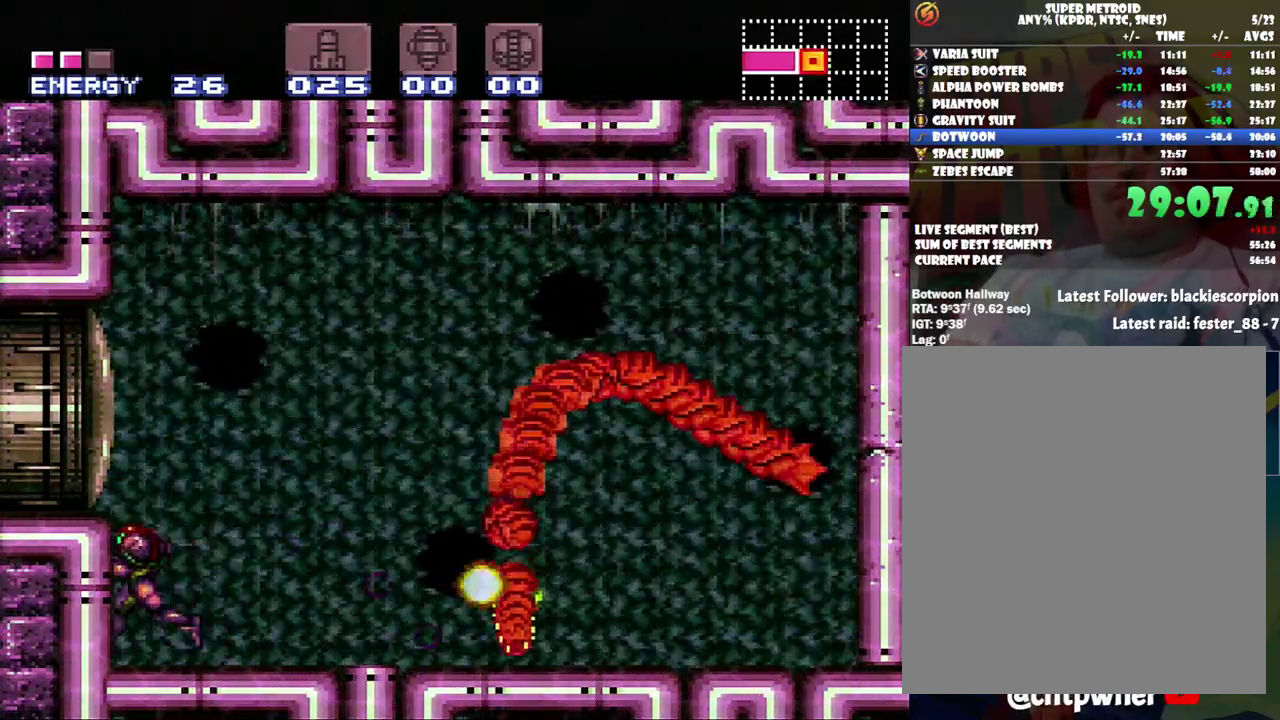
{"buttons": [], "events": [[17, "DPAD_LEFT", "up"], [67, "DPAD_RIGHT", "down"], [167, "DPAD_RIGHT", "up"], [500, "A", "up"]]}
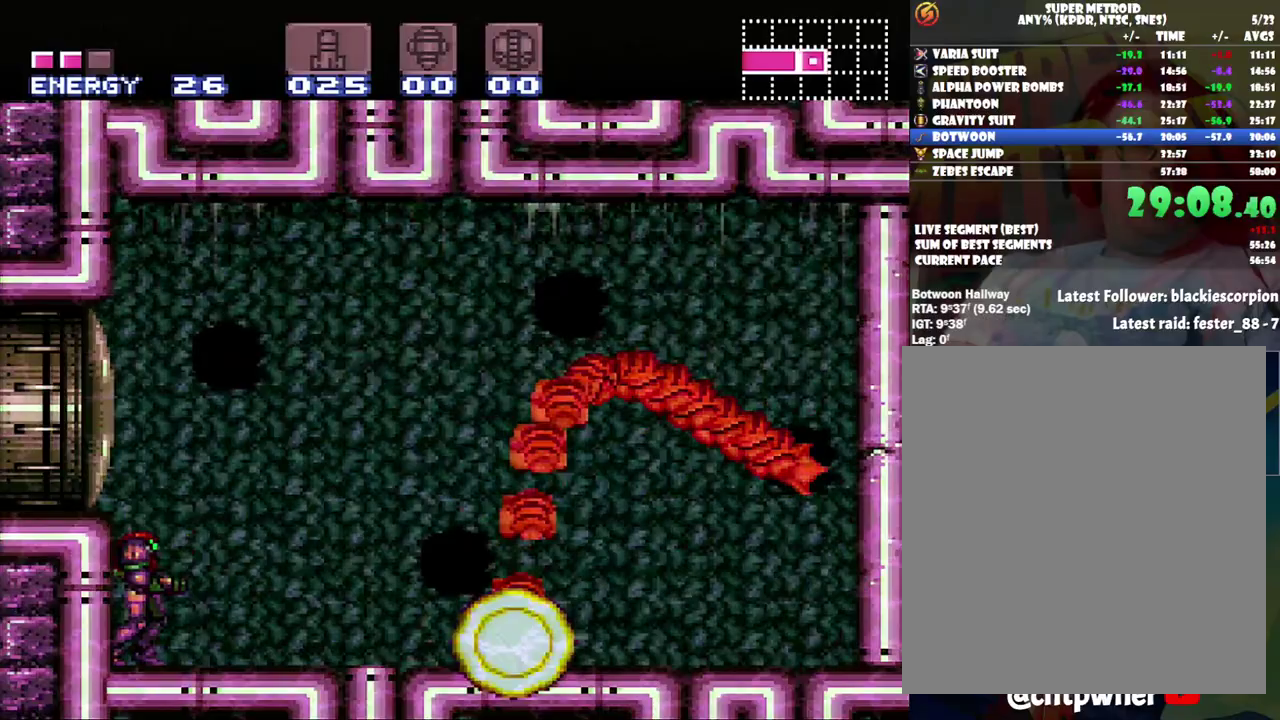
{"buttons": [], "events": []}
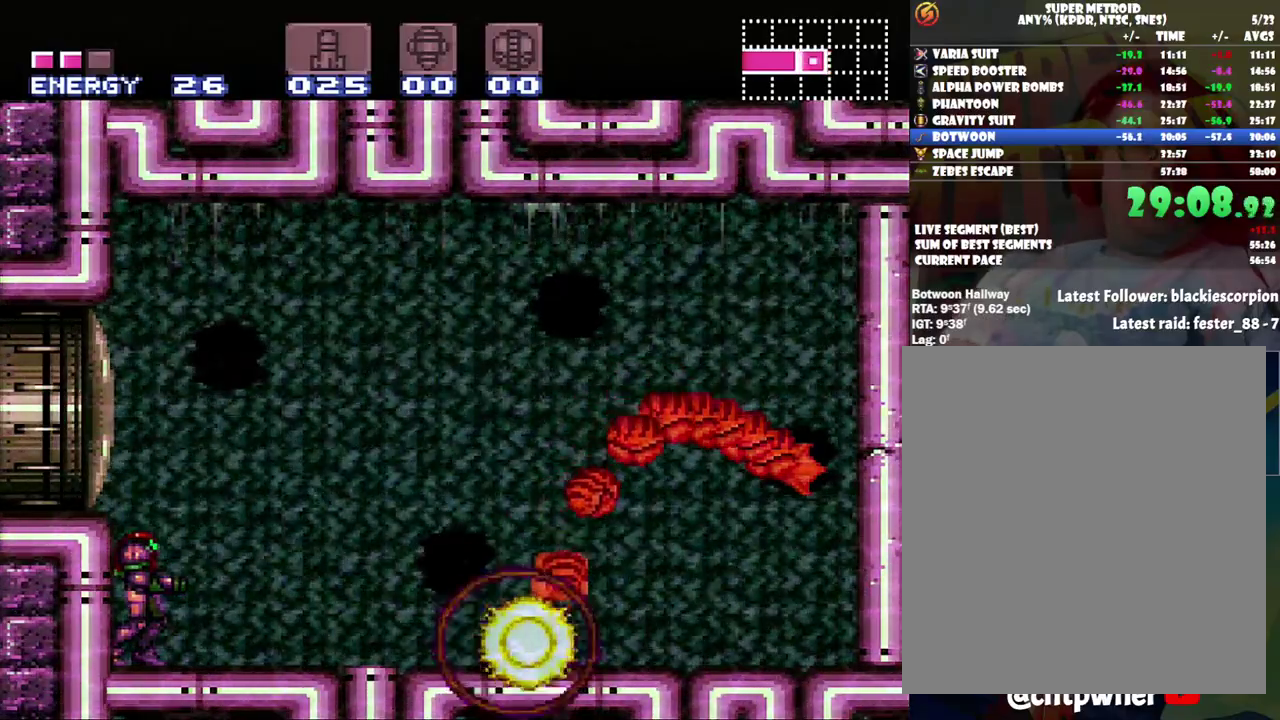
{"buttons": ["A"], "events": [[233, "A", "down"]]}
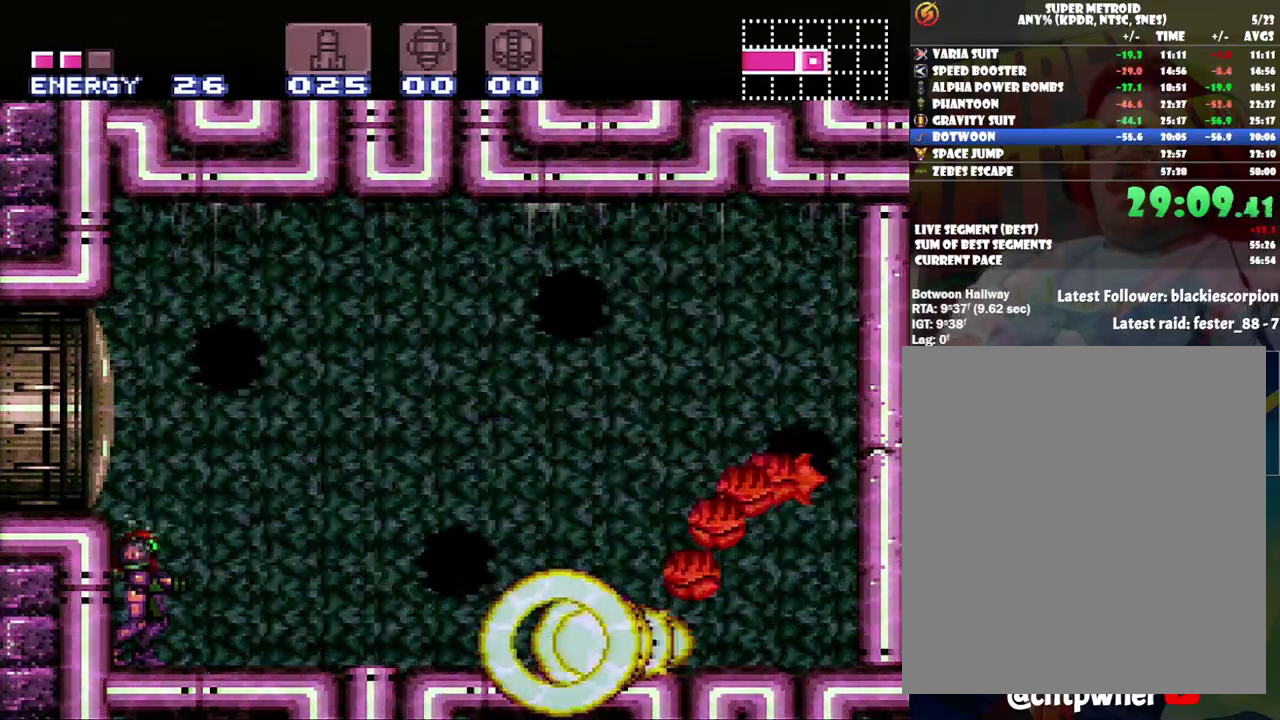
{"buttons": ["A"], "events": []}
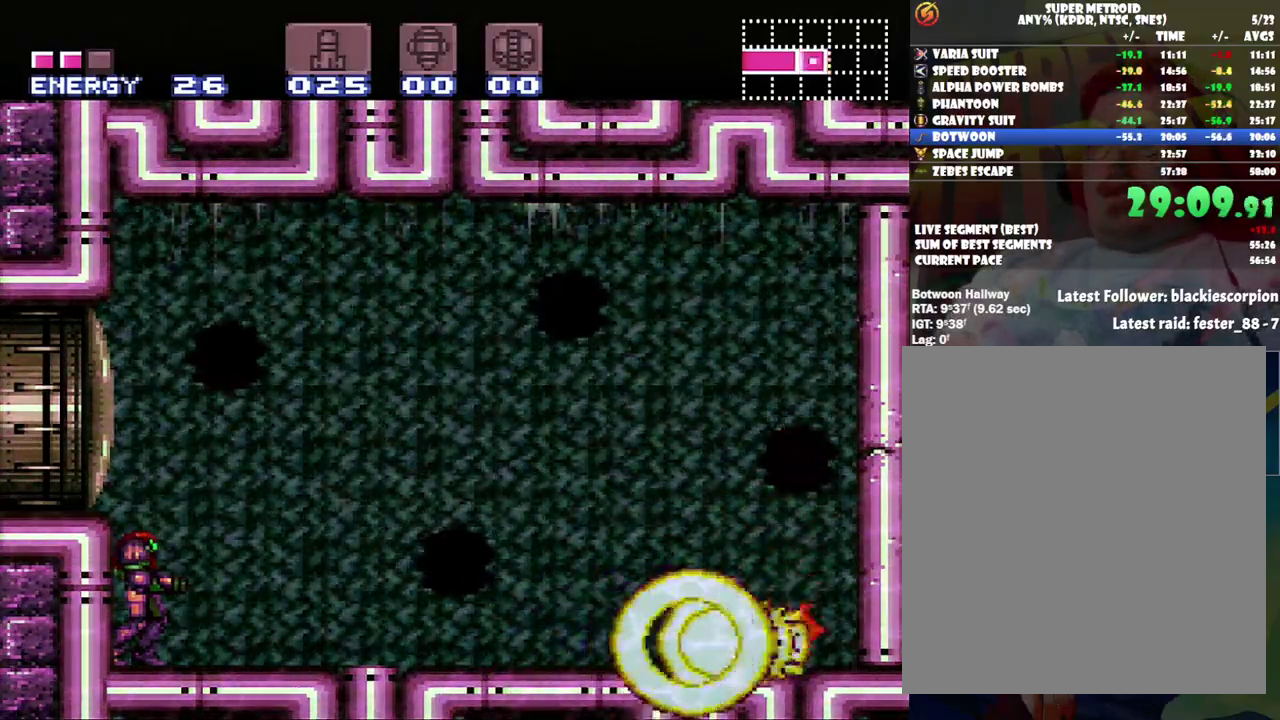
{"buttons": ["A", "DPAD_RIGHT"], "events": [[317, "DPAD_RIGHT", "down"]]}
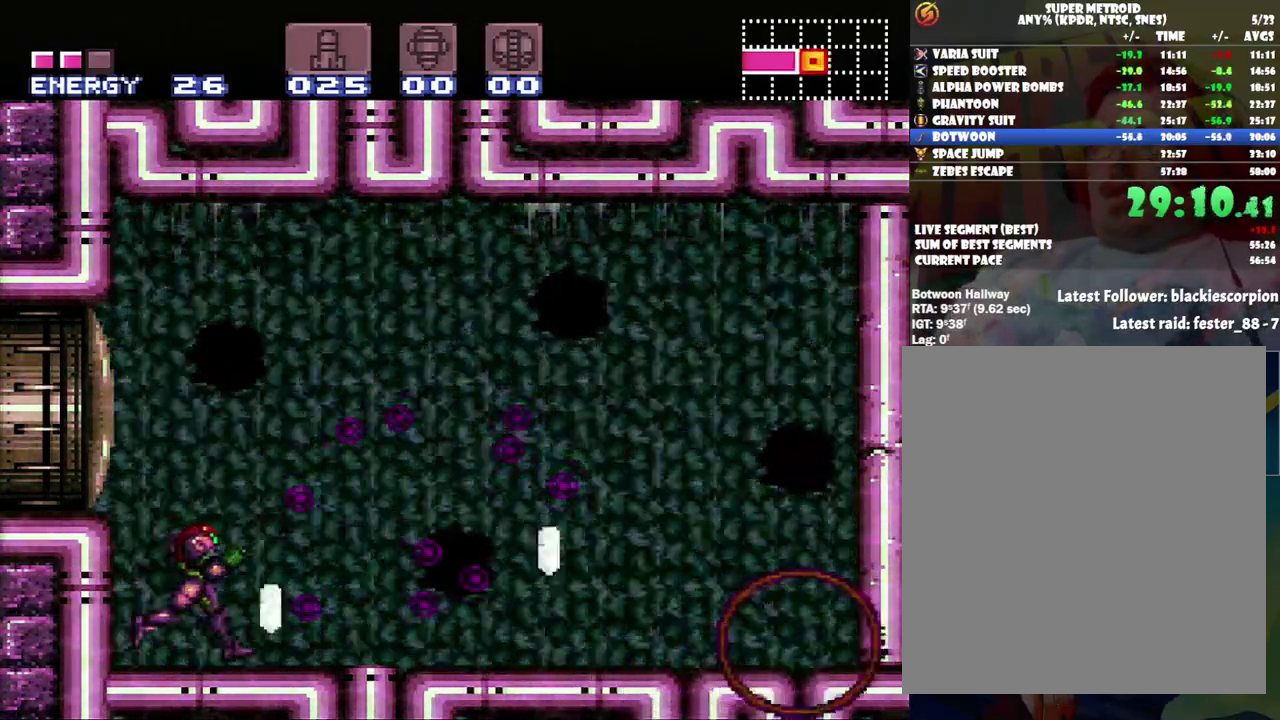
{"buttons": ["A"], "events": [[133, "B", "down"], [350, "B", "up"], [500, "DPAD_RIGHT", "up"]]}
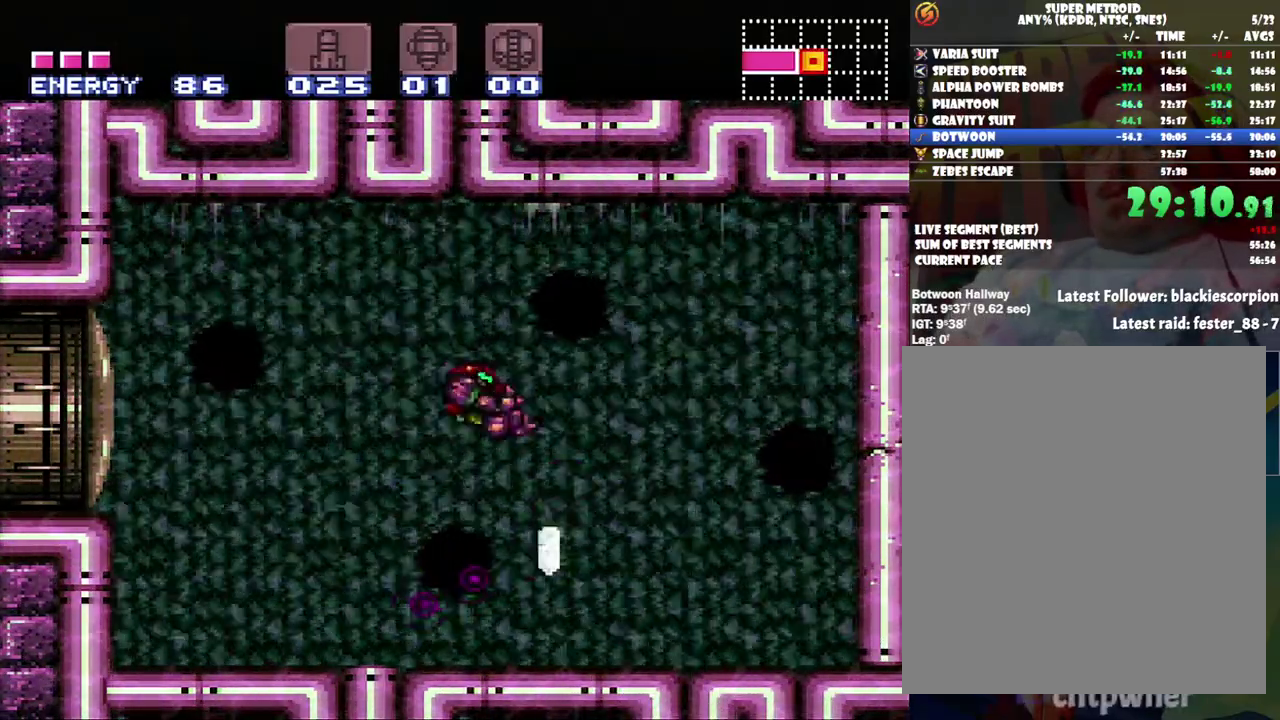
{"buttons": ["A", "DPAD_LEFT"], "events": [[67, "DPAD_LEFT", "down"]]}
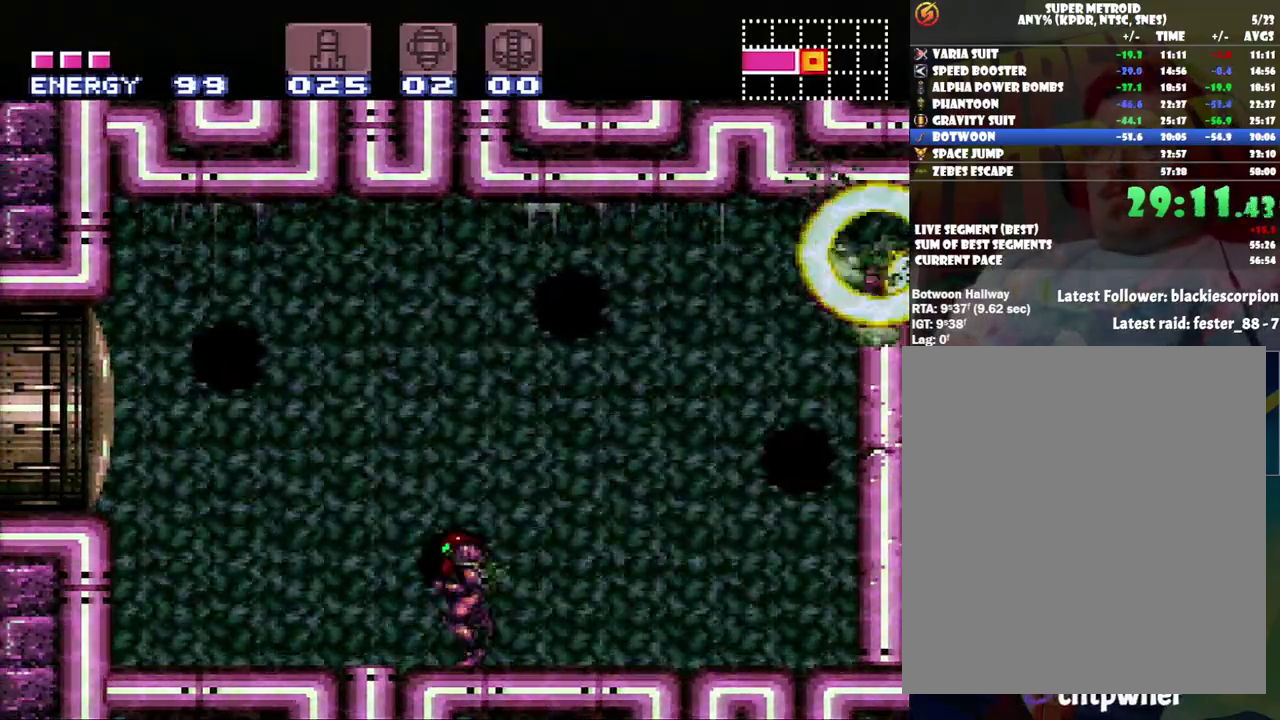
{"buttons": ["A", "DPAD_RIGHT"], "events": [[250, "DPAD_LEFT", "up"], [350, "DPAD_RIGHT", "down"]]}
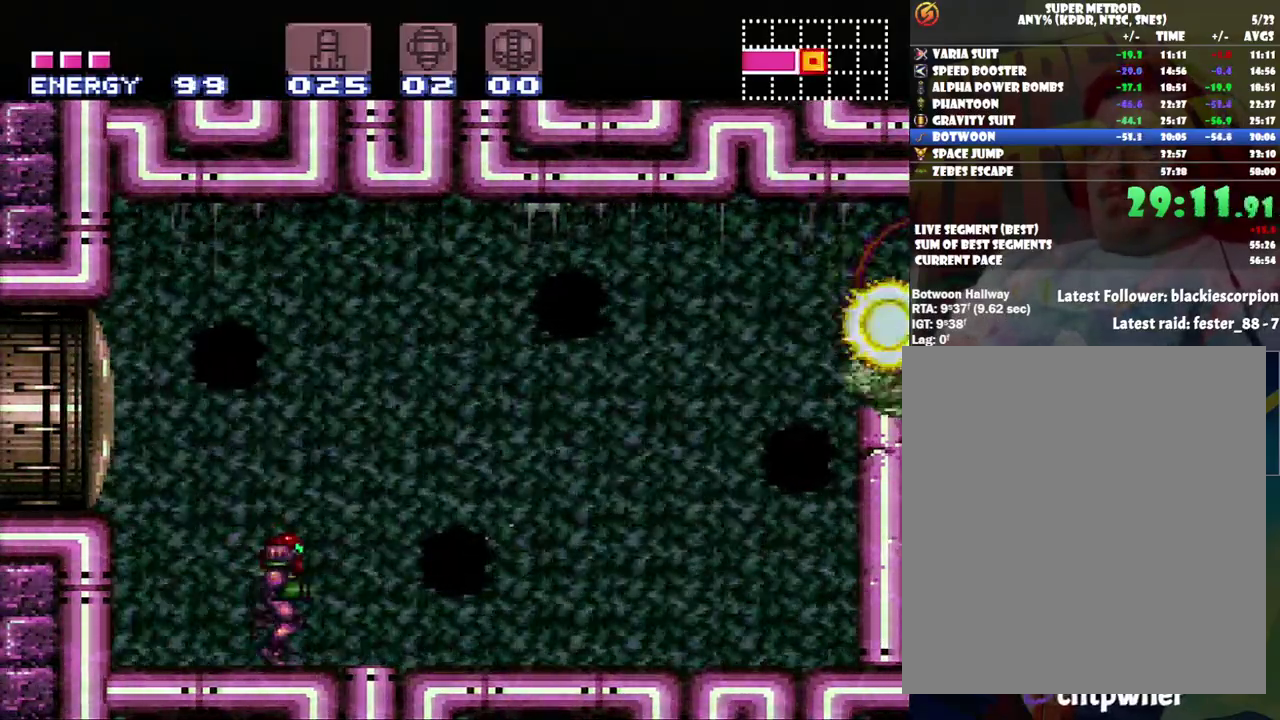
{"buttons": ["A", "B", "DPAD_RIGHT"], "events": [[483, "B", "down"]]}
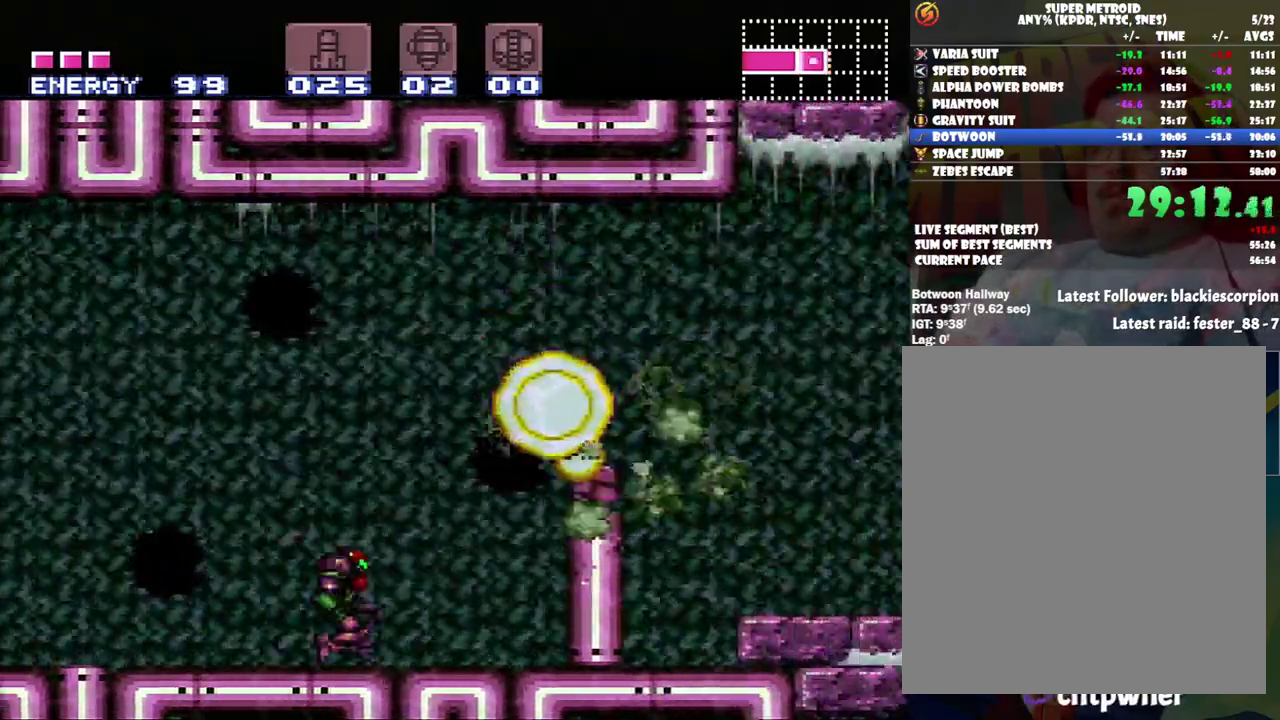
{"buttons": ["A", "B", "DPAD_RIGHT"], "events": []}
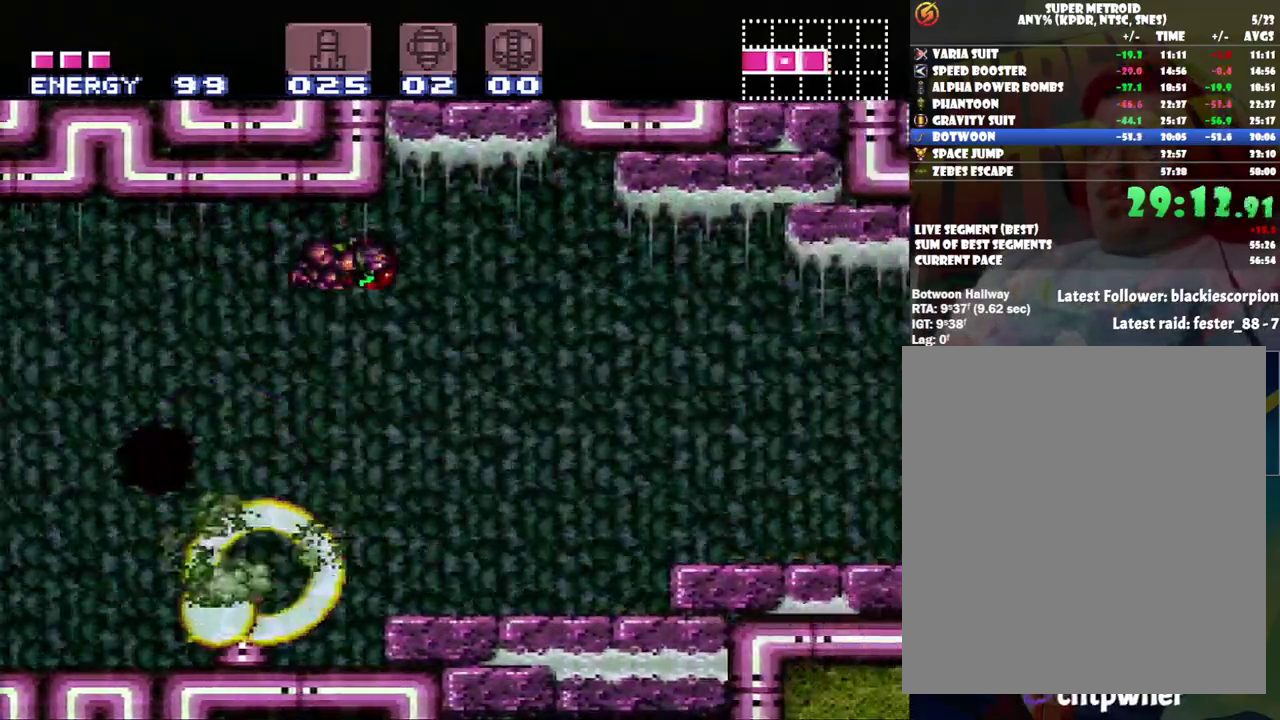
{"buttons": ["A", "DPAD_RIGHT"], "events": [[167, "B", "up"]]}